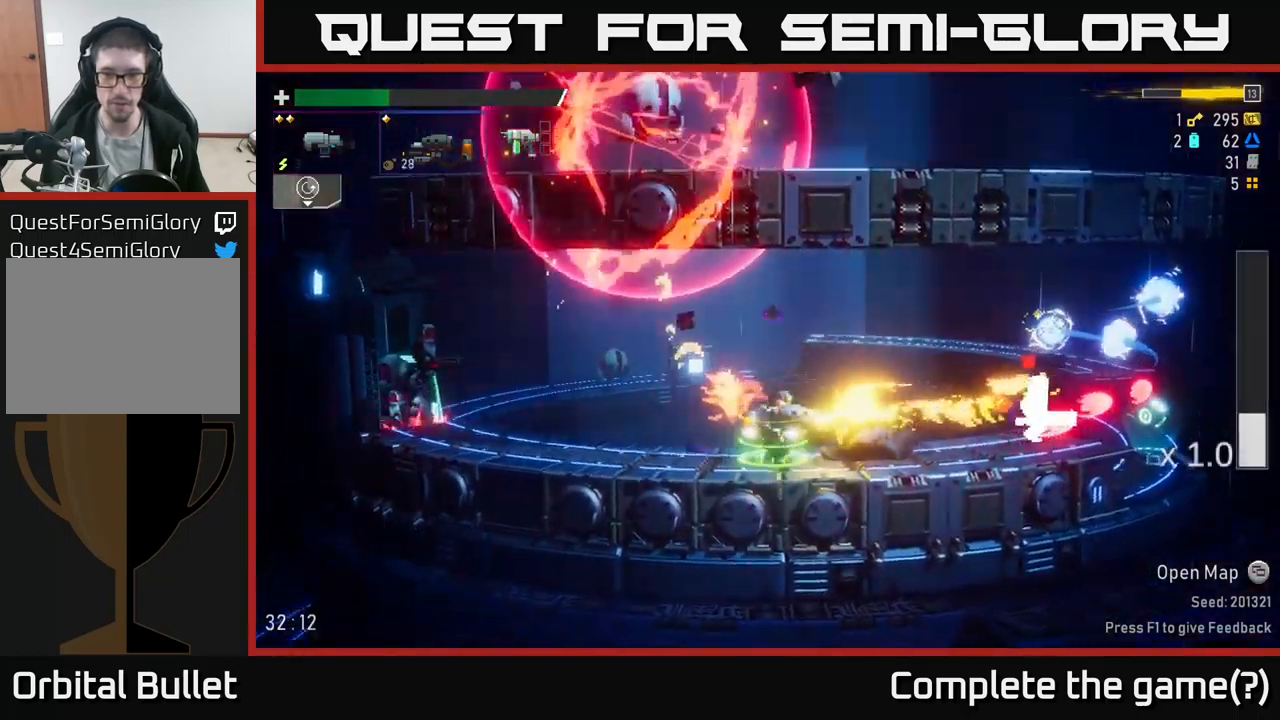
Gameplay with a controller (Xbox layout); each line is a JSON object with the inputs held at the frame after it. "events" lists button and stick changes between this image and that frame as [ms after this image, input, new state], when the widget could be followed in between.
{"buttons": ["R2"], "left_stick": "right", "right_stick": "center", "events": [[200, "A", "down"], [200, "R2", "up"], [266, "X", "down"], [333, "A", "up"], [366, "R2", "down"], [383, "X", "up"]]}
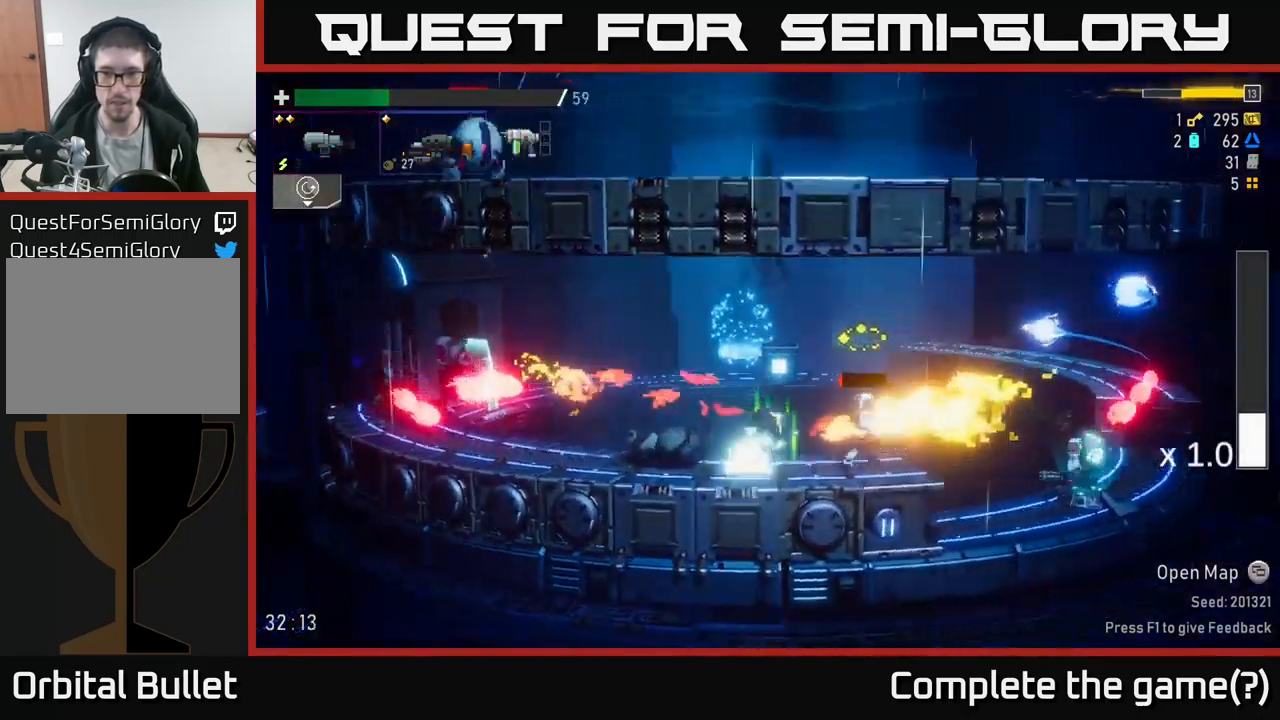
{"buttons": [], "left_stick": "right", "right_stick": "center", "events": [[233, "A", "down"], [283, "R2", "up"], [300, "X", "down"], [416, "A", "up"], [416, "X", "up"]]}
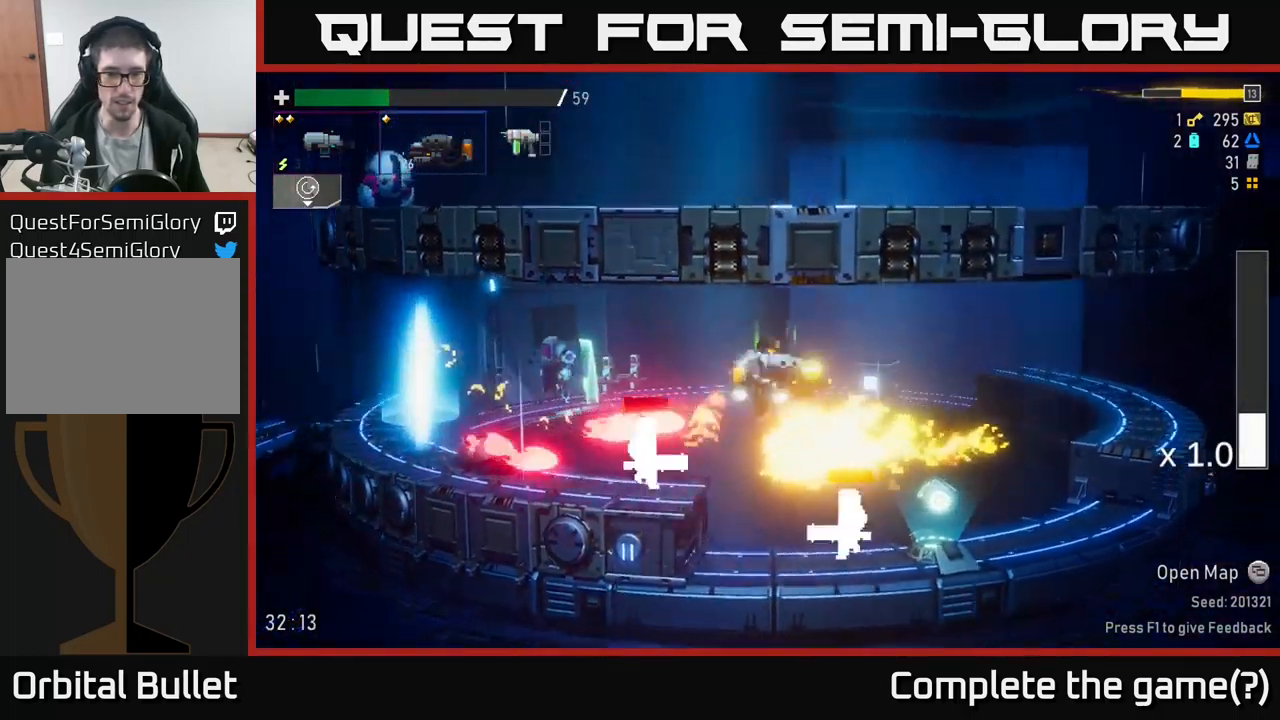
{"buttons": [], "left_stick": "left", "right_stick": "center", "events": [[66, "A", "down"], [133, "left_stick", "left"], [183, "X", "down"], [216, "A", "up"], [333, "X", "up"]]}
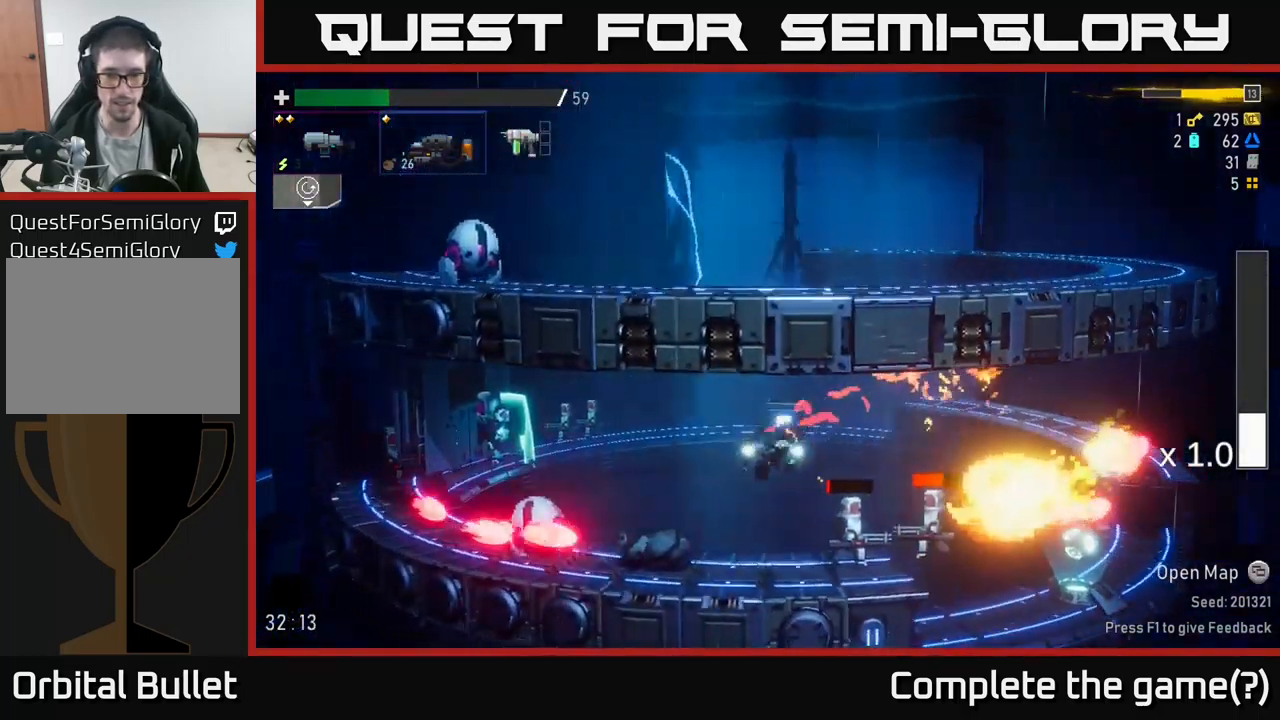
{"buttons": [], "left_stick": "left", "right_stick": "center", "events": [[116, "left_stick", "right"], [166, "R2", "down"], [333, "A", "down"], [383, "X", "down"], [433, "A", "up"], [433, "R2", "up"], [483, "X", "up"], [483, "left_stick", "left"]]}
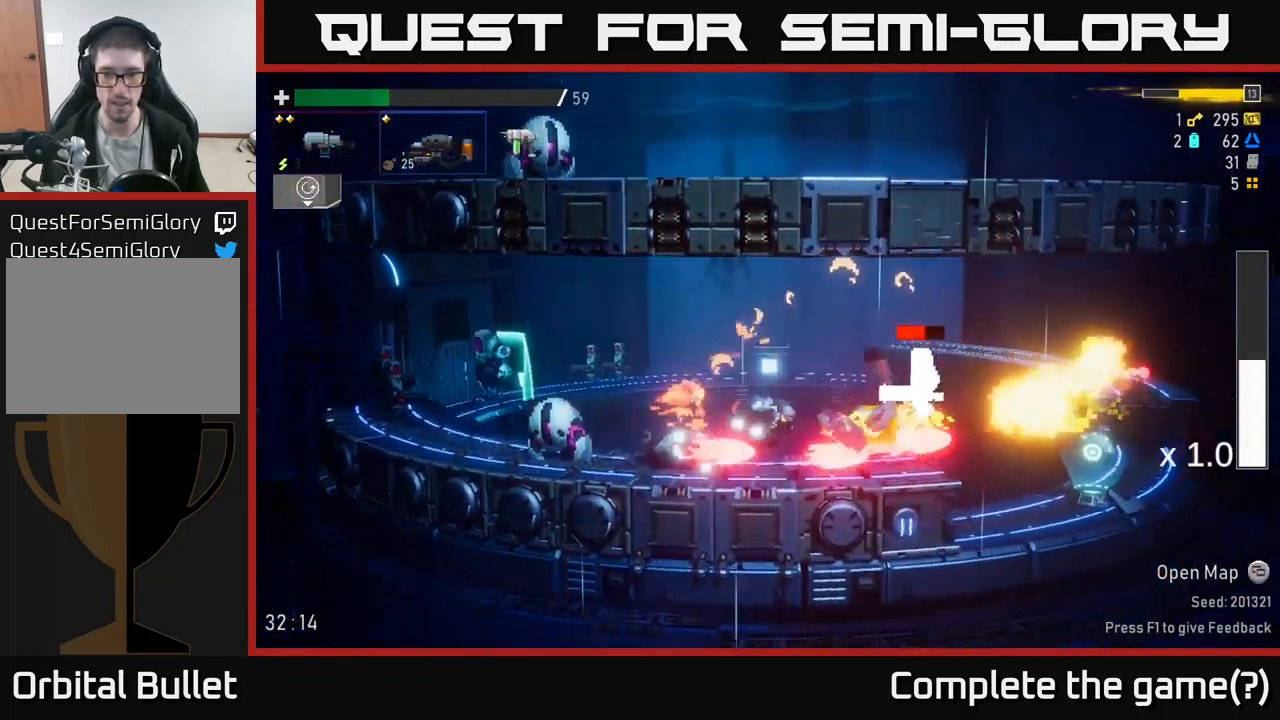
{"buttons": ["R2"], "left_stick": "right", "right_stick": "center", "events": [[366, "left_stick", "right"], [383, "R2", "down"]]}
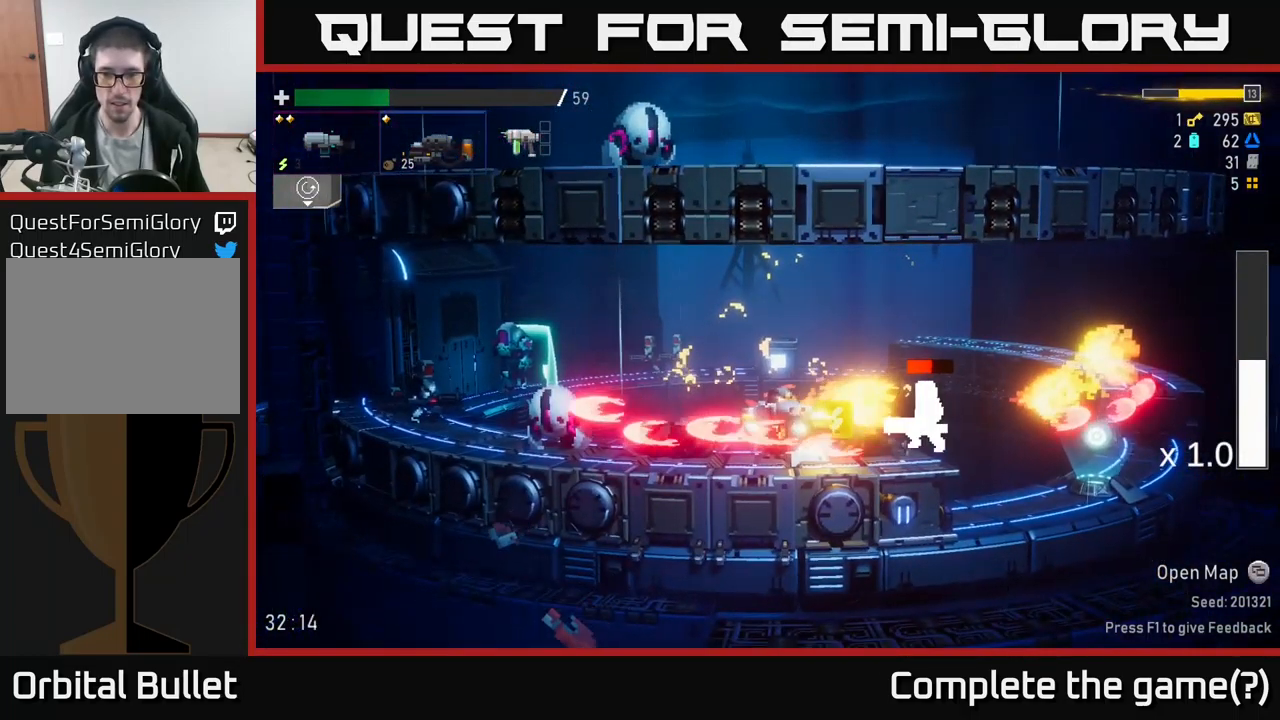
{"buttons": ["R2"], "left_stick": "center", "right_stick": "center", "events": [[66, "left_stick", "center"], [283, "left_stick", "right"], [400, "left_stick", "center"]]}
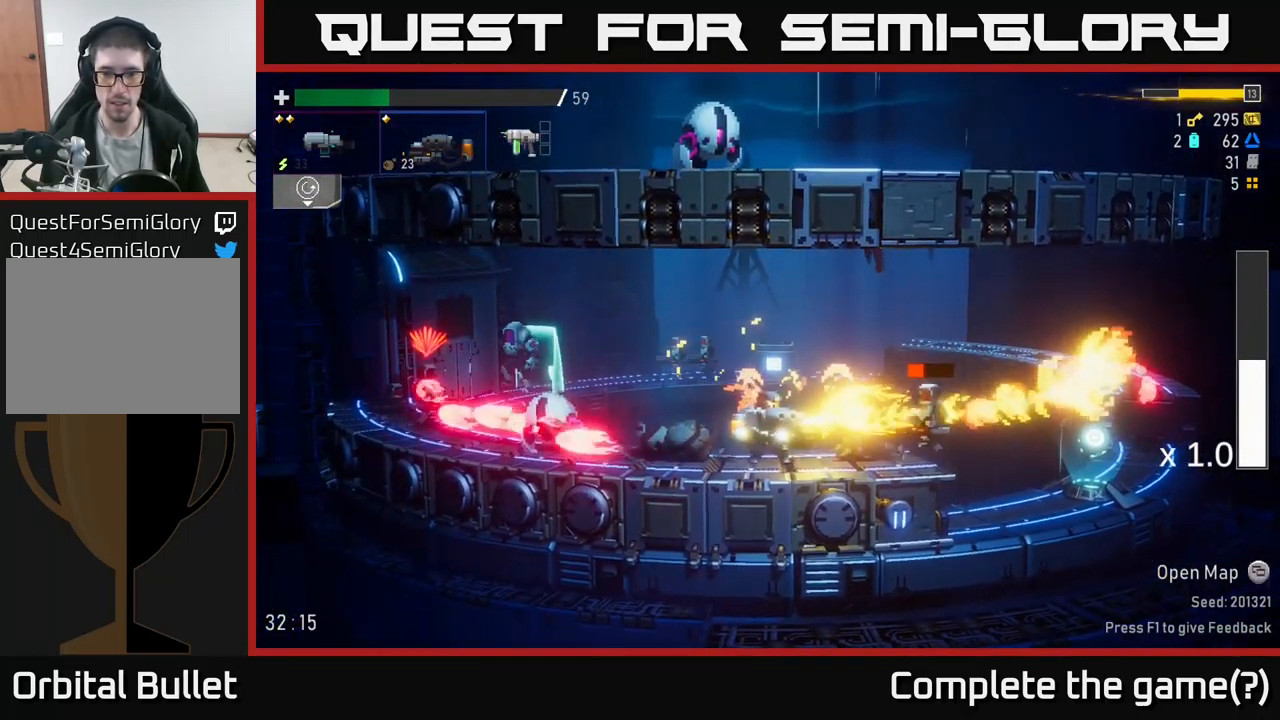
{"buttons": ["R2"], "left_stick": "center", "right_stick": "center", "events": [[116, "left_stick", "right"], [216, "left_stick", "center"]]}
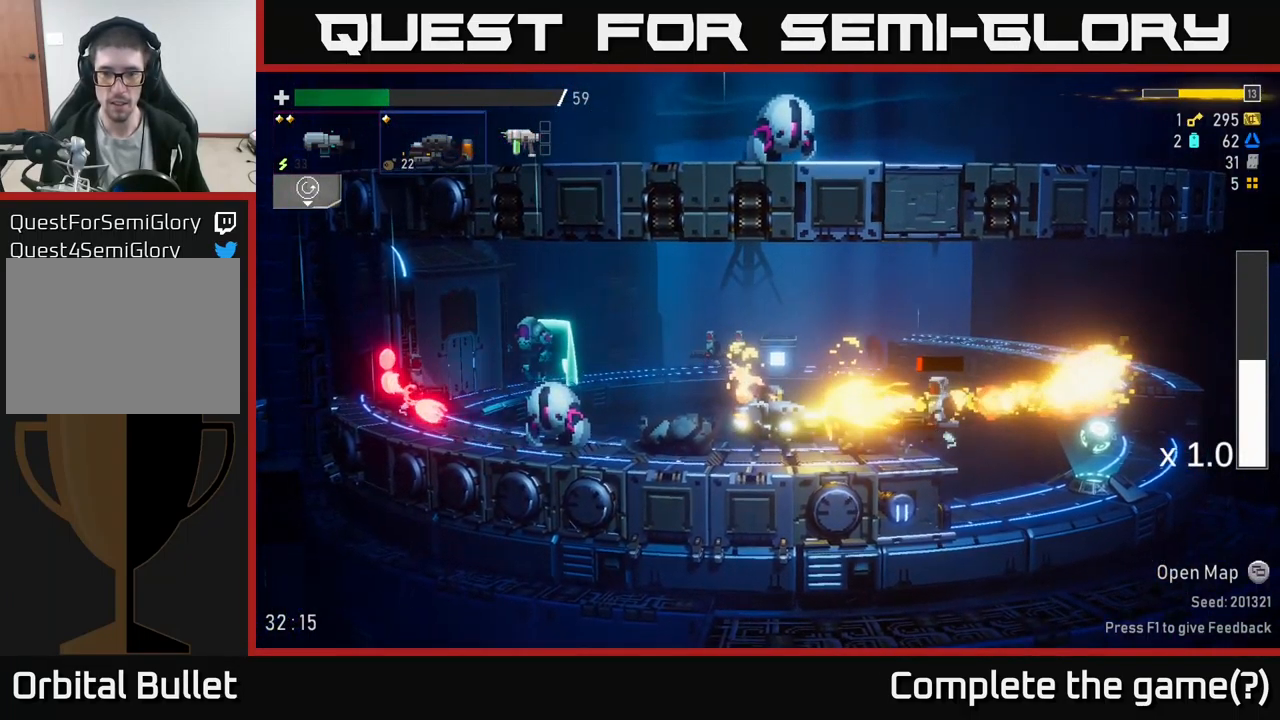
{"buttons": ["A"], "left_stick": "right", "right_stick": "center", "events": [[432, "left_stick", "right"], [466, "A", "down"], [482, "R2", "up"]]}
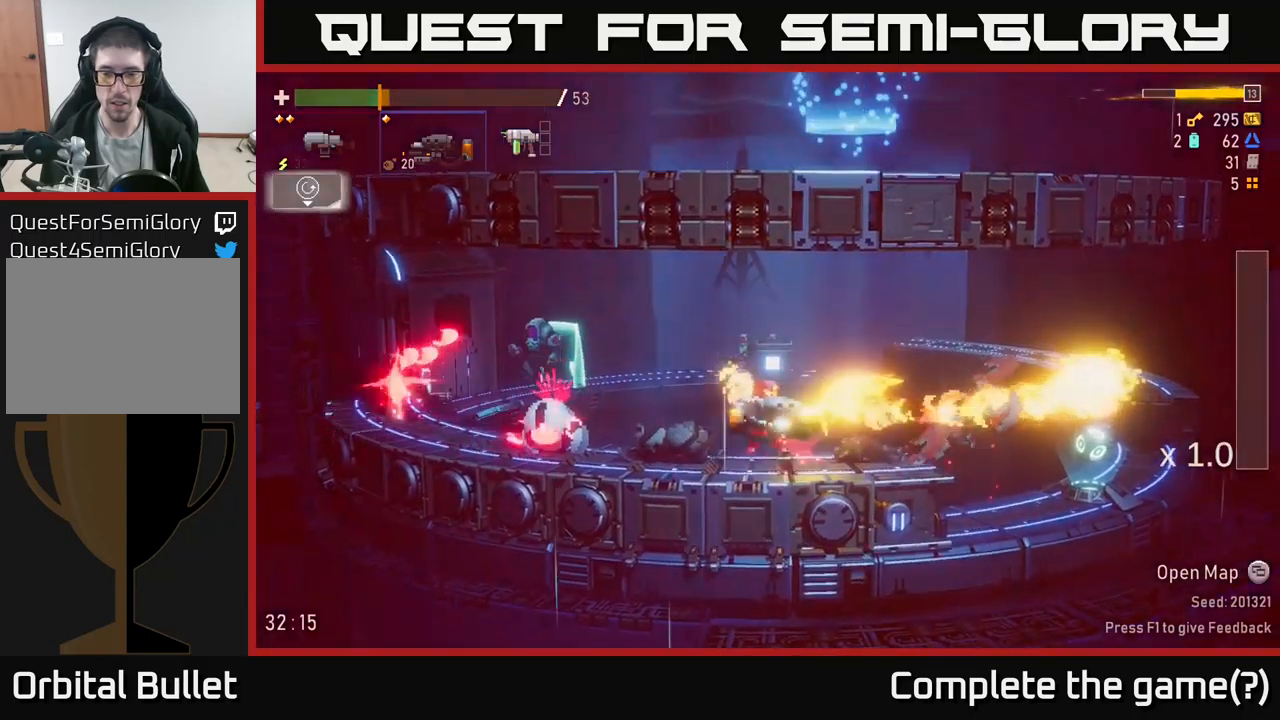
{"buttons": [], "left_stick": "right", "right_stick": "center", "events": [[17, "X", "down"], [100, "A", "up"], [133, "X", "up"]]}
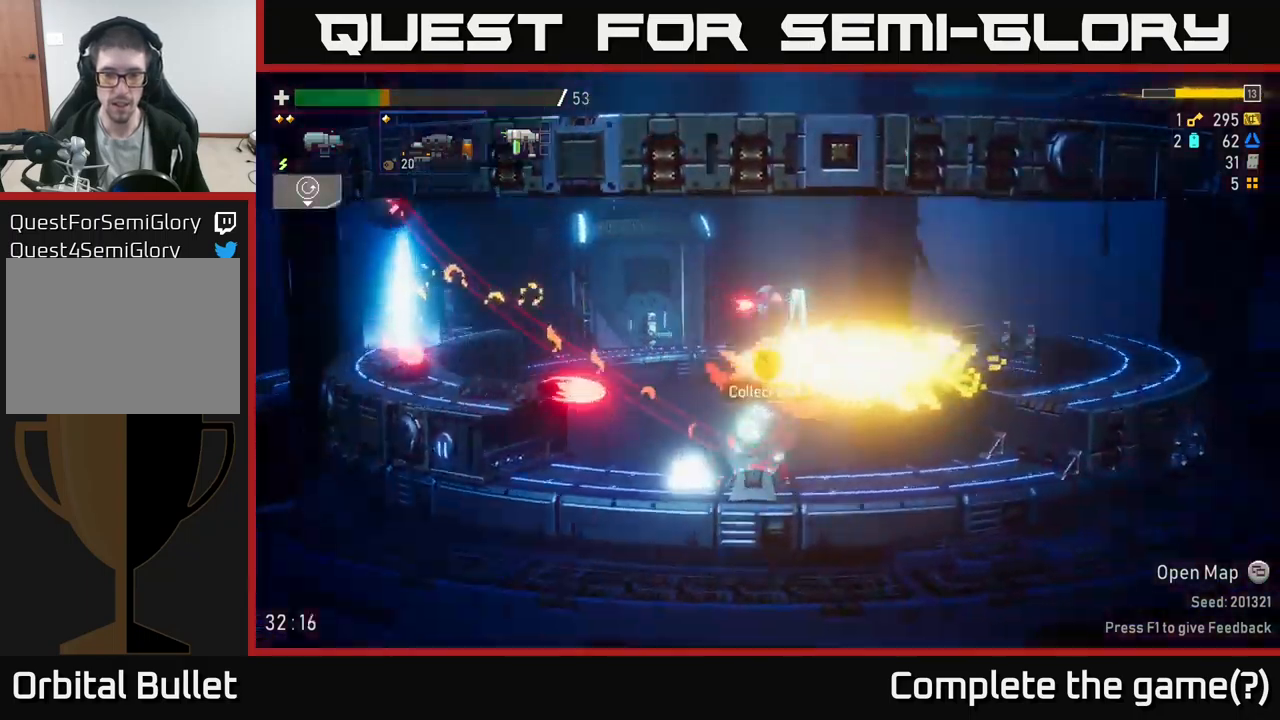
{"buttons": [], "left_stick": "center", "right_stick": "center", "events": [[200, "left_stick", "left"], [400, "Y", "down"], [400, "left_stick", "center"], [500, "Y", "up"]]}
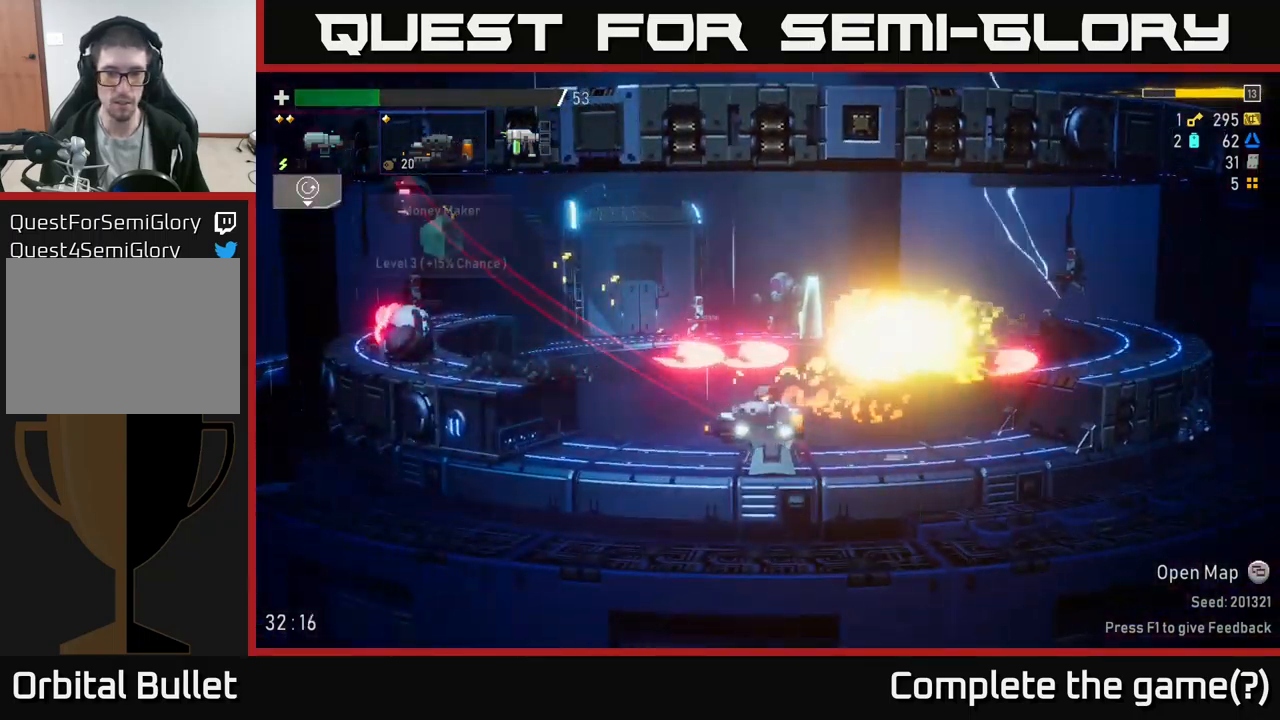
{"buttons": ["A"], "left_stick": "left", "right_stick": "center", "events": [[83, "left_stick", "right"], [200, "left_stick", "left"], [283, "A", "down"], [350, "X", "down"], [500, "X", "up"]]}
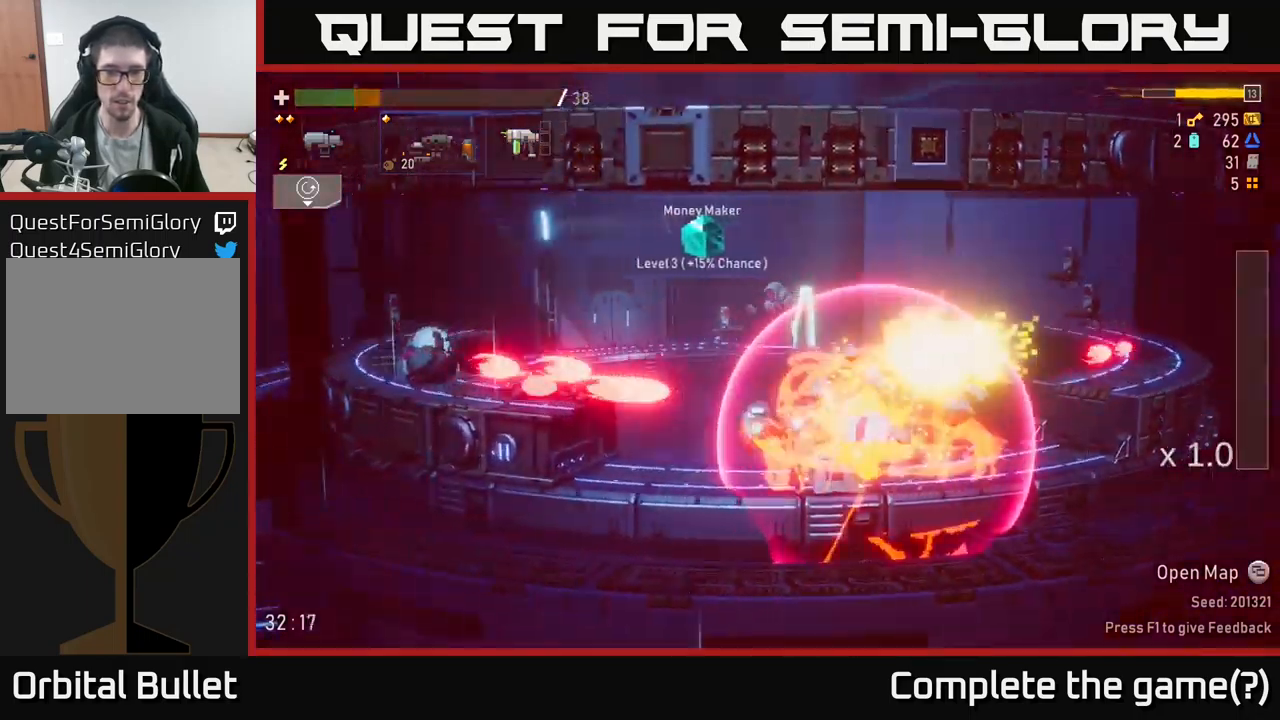
{"buttons": ["R2"], "left_stick": "left", "right_stick": "center", "events": [[33, "A", "up"], [183, "A", "down"], [333, "R2", "down"], [367, "A", "up"]]}
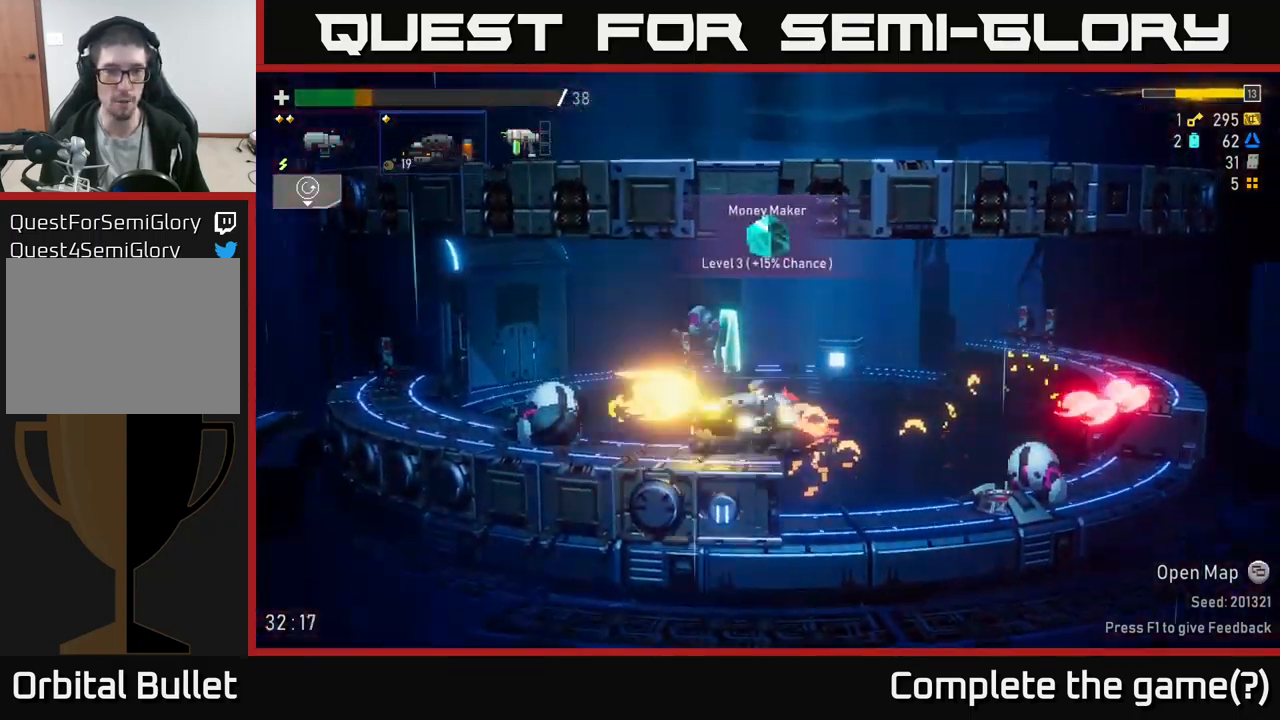
{"buttons": ["R2"], "left_stick": "center", "right_stick": "center", "events": [[233, "left_stick", "center"]]}
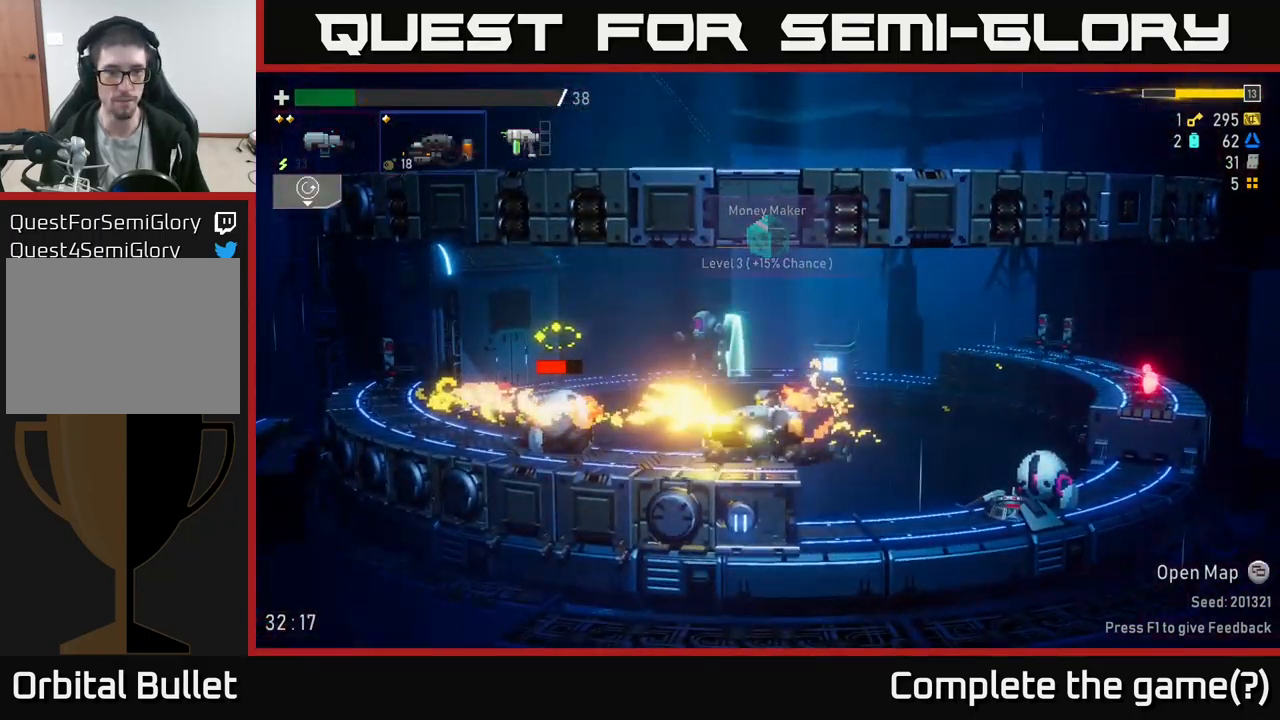
{"buttons": ["R2"], "left_stick": "center", "right_stick": "center", "events": []}
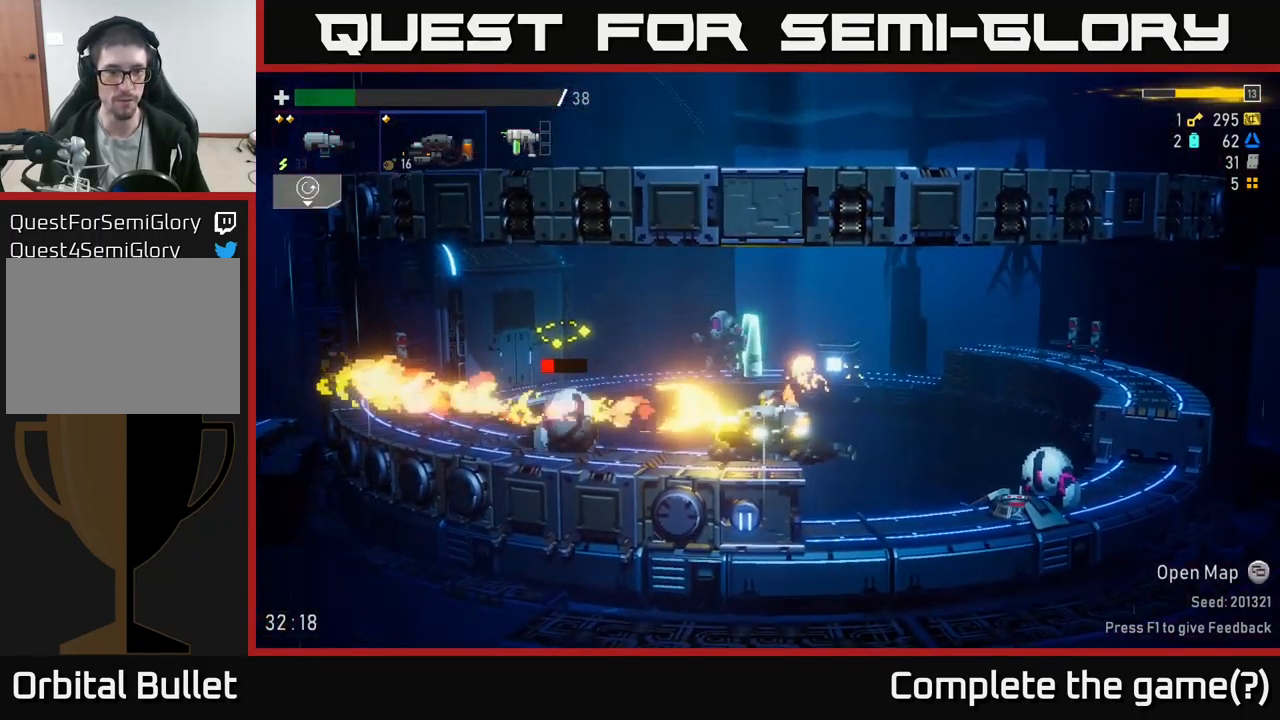
{"buttons": [], "left_stick": "left", "right_stick": "center", "events": [[467, "left_stick", "left"], [500, "R2", "up"]]}
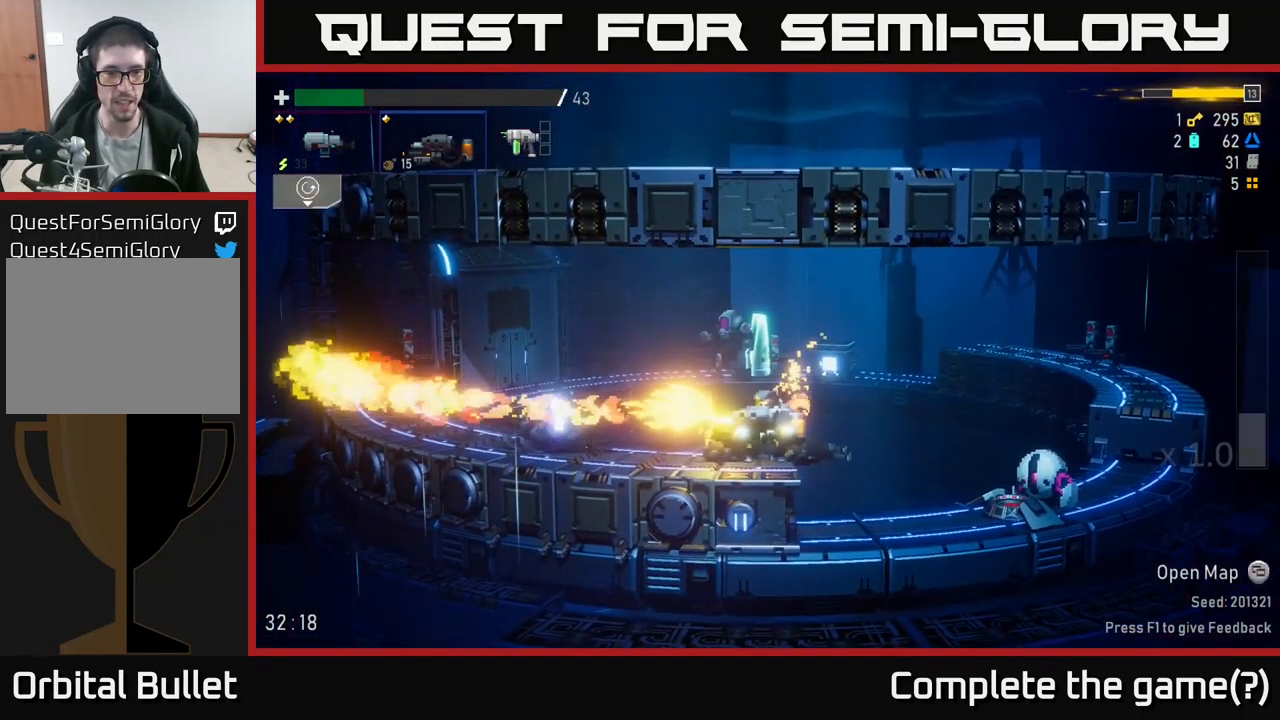
{"buttons": [], "left_stick": "left", "right_stick": "center", "events": [[167, "A", "down"], [167, "X", "down"], [217, "A", "up"], [300, "X", "up"]]}
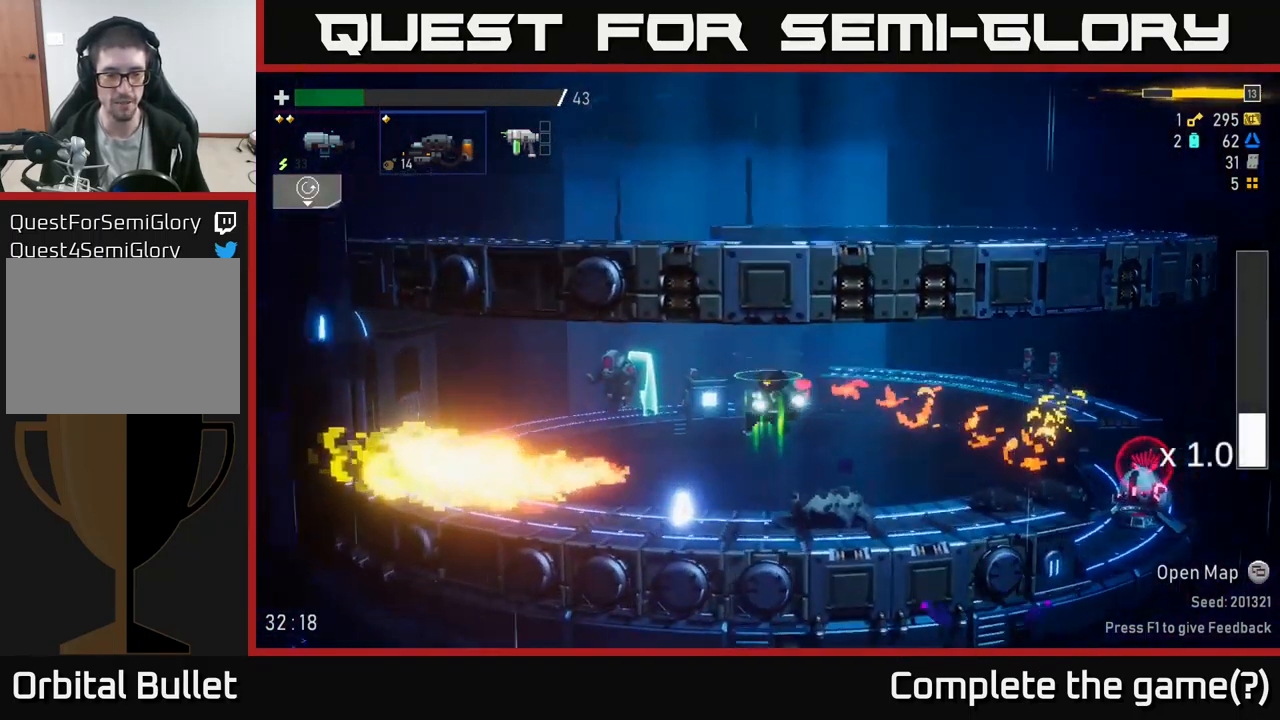
{"buttons": [], "left_stick": "center", "right_stick": "center", "events": [[250, "L2", "down"], [333, "L2", "up"], [350, "R2", "down"], [450, "left_stick", "center"], [500, "R2", "up"]]}
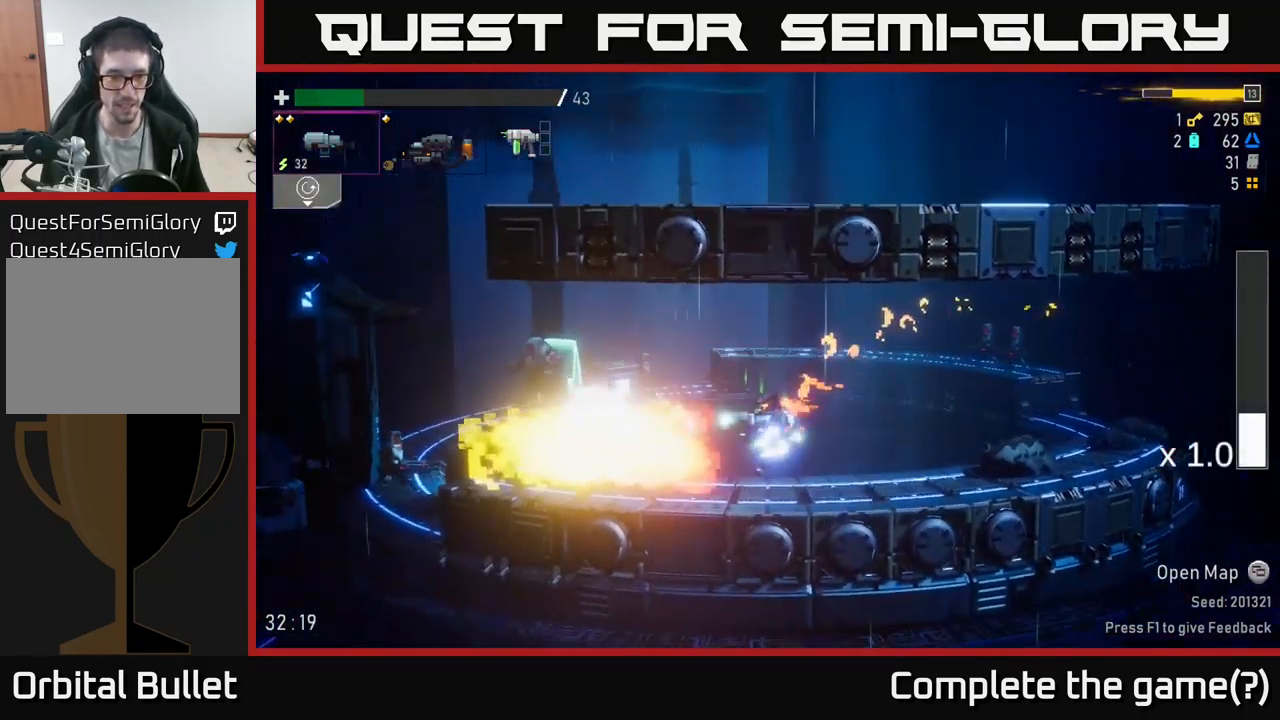
{"buttons": [], "left_stick": "left", "right_stick": "center", "events": [[234, "left_stick", "right"], [400, "left_stick", "left"]]}
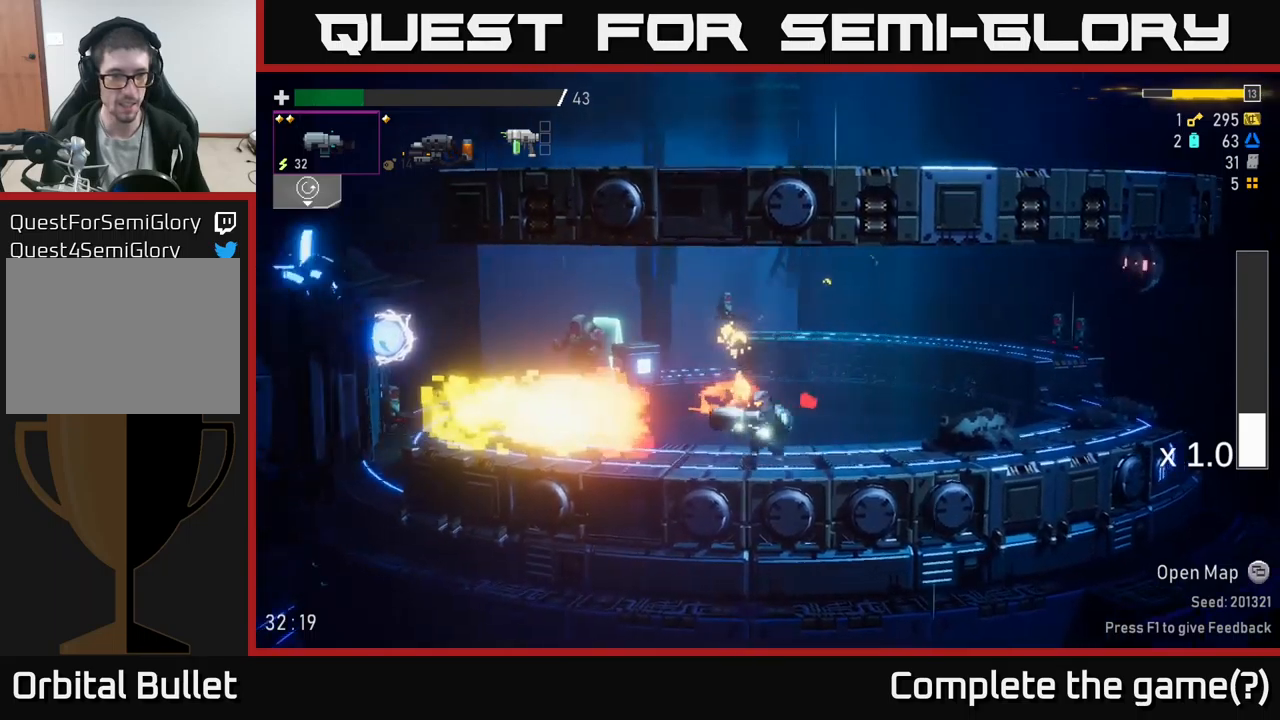
{"buttons": [], "left_stick": "left", "right_stick": "center", "events": [[200, "A", "down"], [317, "X", "down"], [350, "A", "up"], [417, "X", "up"]]}
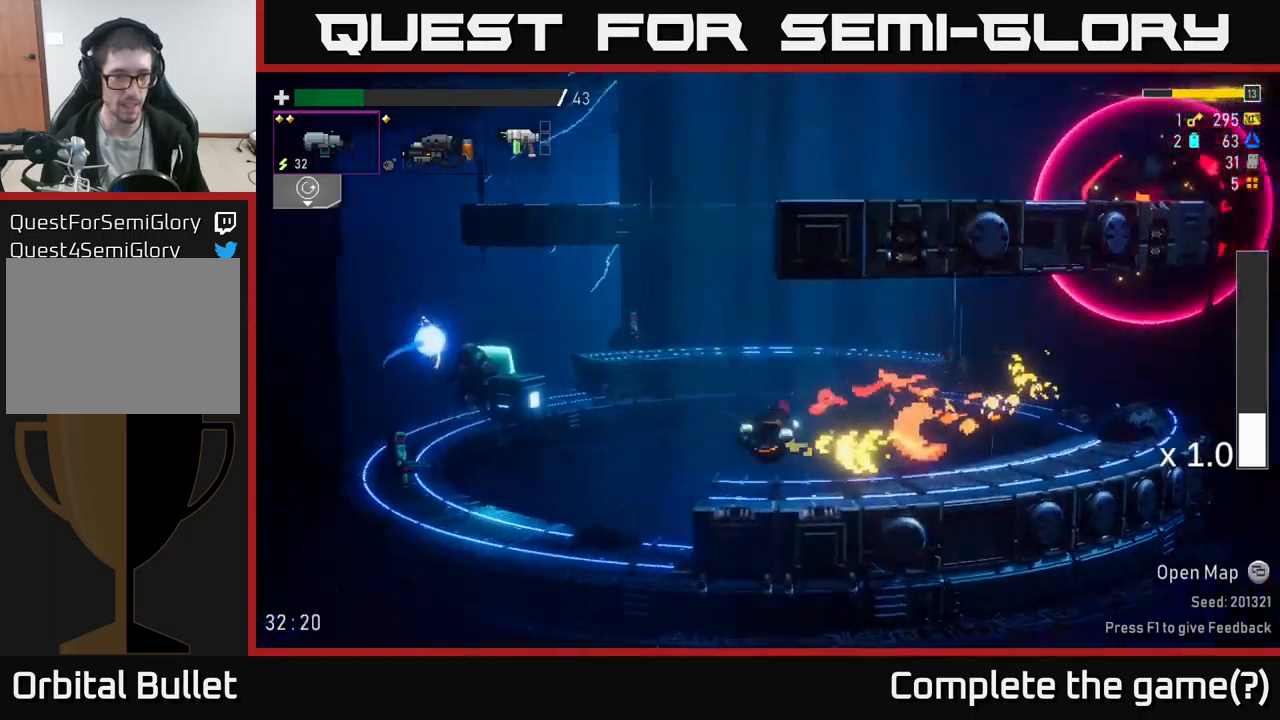
{"buttons": [], "left_stick": "left", "right_stick": "center", "events": [[267, "R2", "down"], [300, "left_stick", "center"], [400, "R2", "up"], [434, "left_stick", "left"]]}
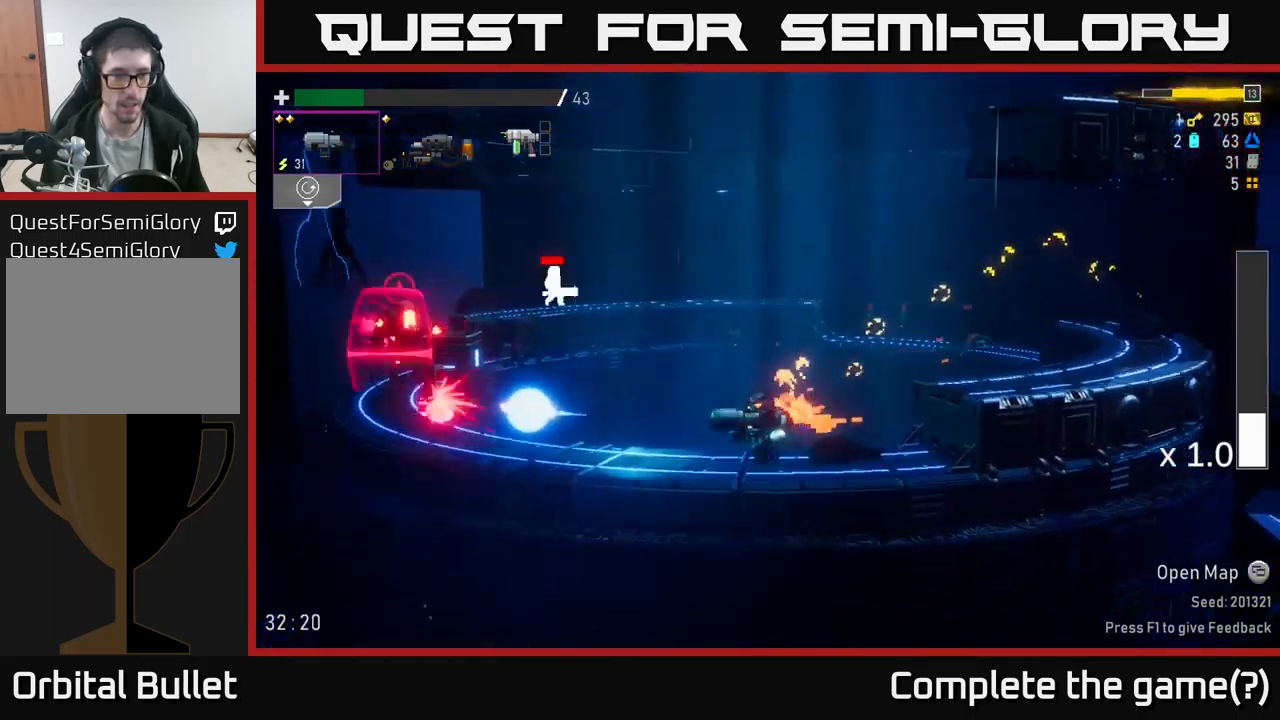
{"buttons": ["X"], "left_stick": "left", "right_stick": "center", "events": [[17, "R2", "down"], [150, "R2", "up"], [217, "left_stick", "center"], [267, "R2", "down"], [334, "left_stick", "left"], [350, "A", "down"], [367, "R2", "up"], [417, "X", "down"], [467, "A", "up"]]}
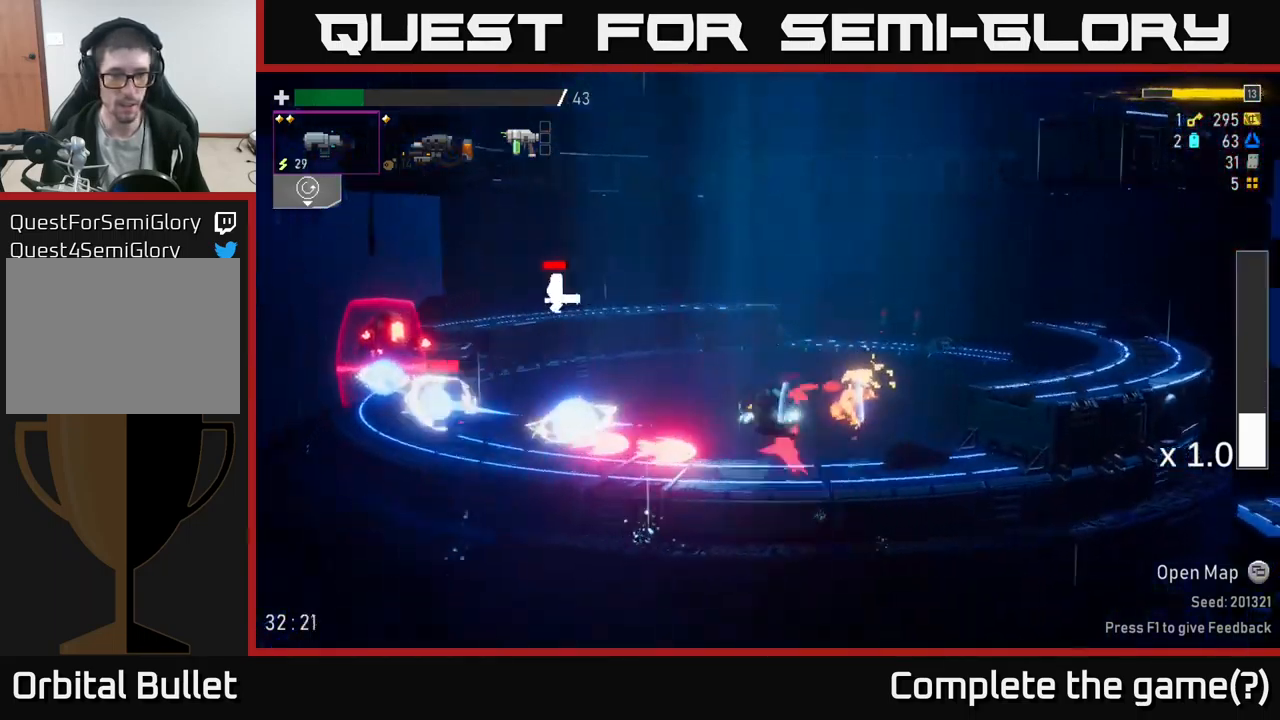
{"buttons": ["R2"], "left_stick": "center", "right_stick": "center", "events": [[50, "X", "up"], [317, "L2", "down"], [417, "L2", "up"], [417, "R2", "down"], [467, "left_stick", "center"]]}
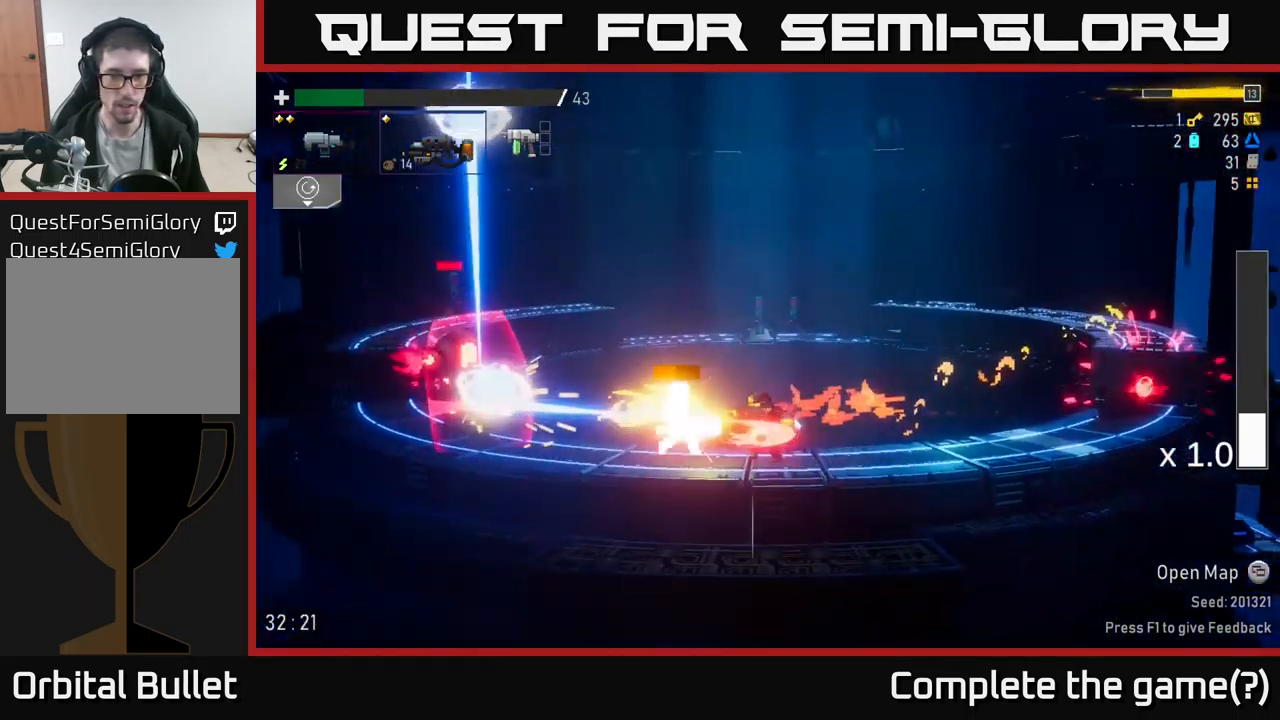
{"buttons": ["R2"], "left_stick": "left", "right_stick": "center", "events": [[467, "left_stick", "left"]]}
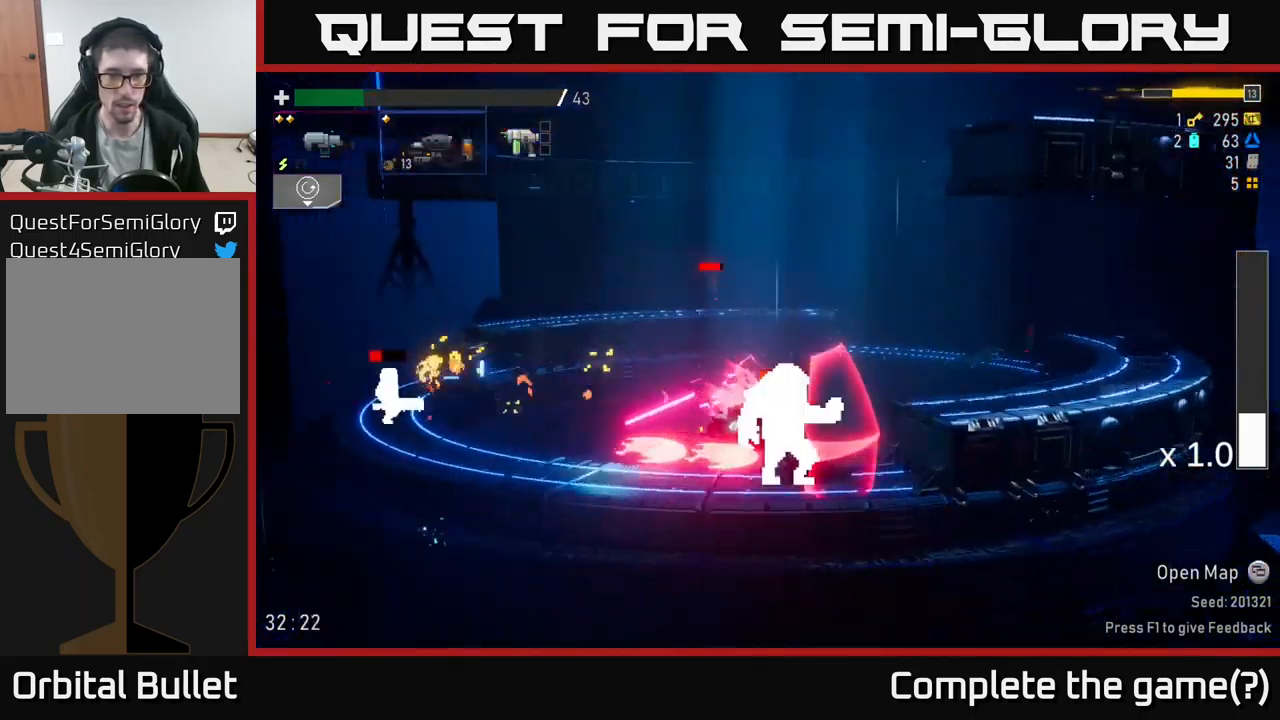
{"buttons": [], "left_stick": "left", "right_stick": "center", "events": [[34, "A", "down"], [34, "R2", "up"], [100, "X", "down"], [167, "A", "up"], [234, "X", "up"], [334, "A", "down"], [367, "X", "down"], [384, "R2", "down"], [400, "R2", "up"], [434, "X", "up"], [450, "A", "up"]]}
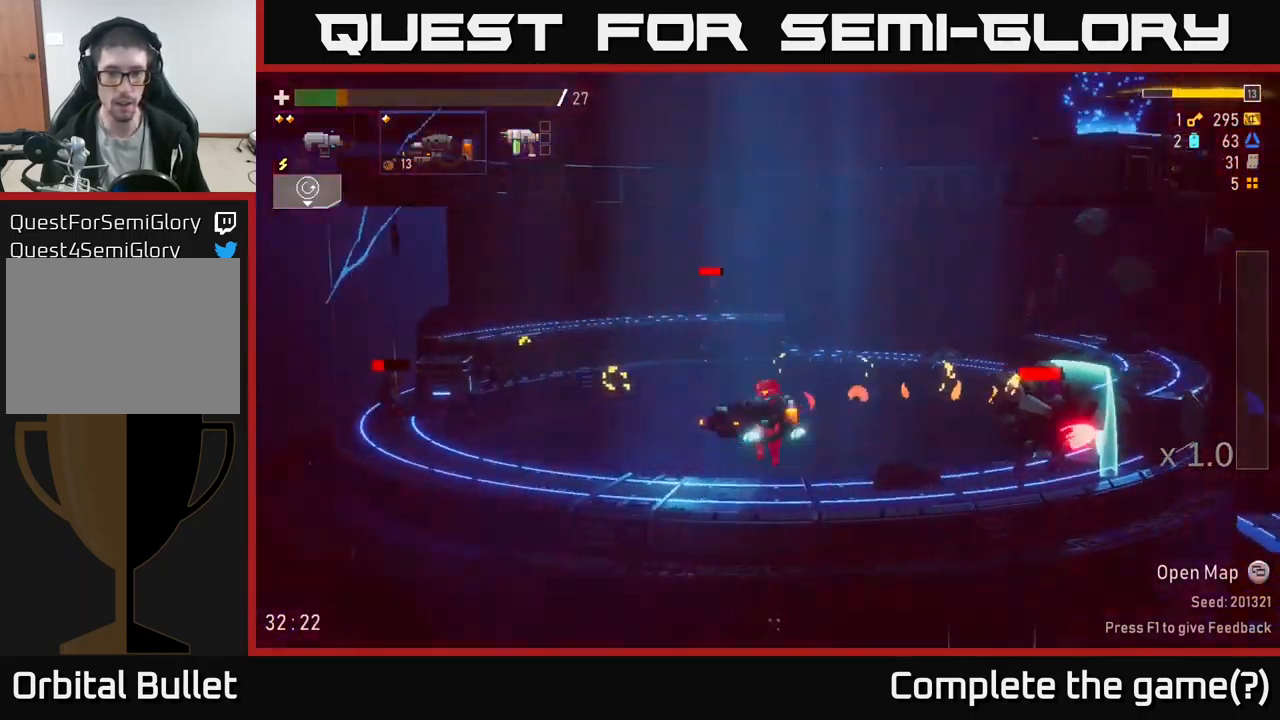
{"buttons": ["R2"], "left_stick": "right", "right_stick": "center", "events": [[134, "left_stick", "right"], [217, "R2", "down"]]}
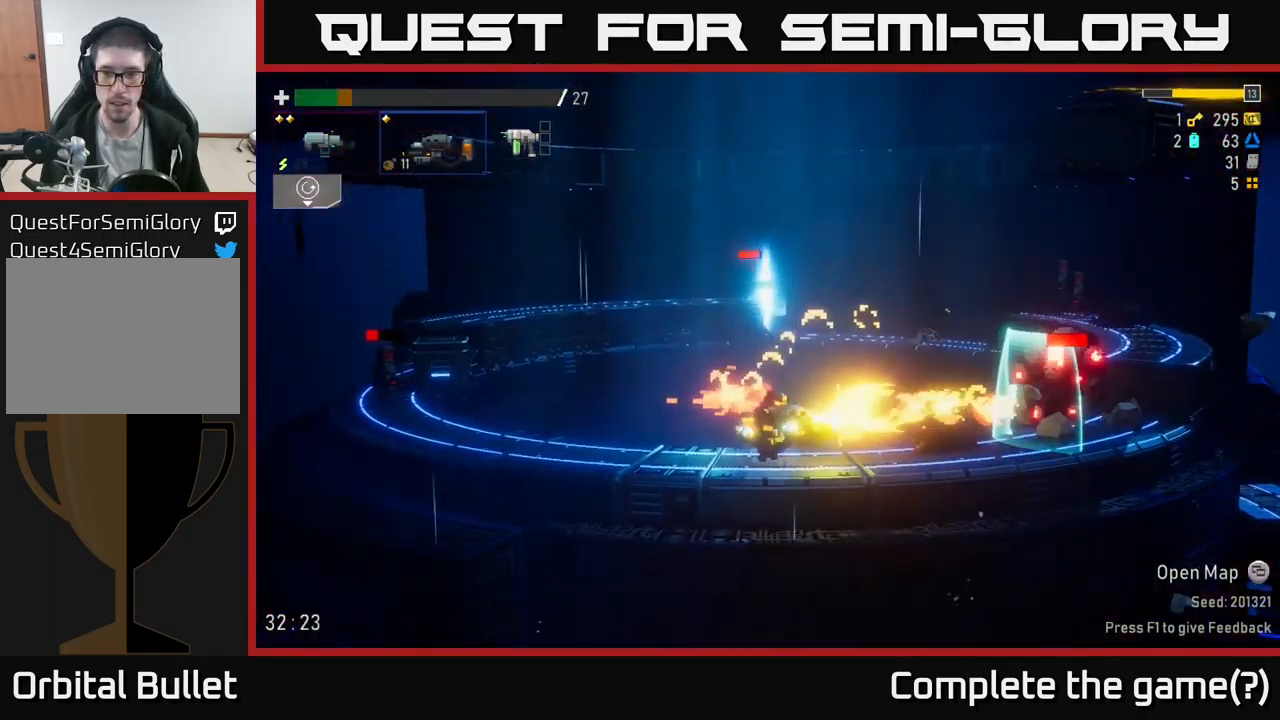
{"buttons": ["A"], "left_stick": "right", "right_stick": "center", "events": [[100, "R2", "up"], [217, "R2", "down"], [417, "A", "down"], [467, "R2", "up"]]}
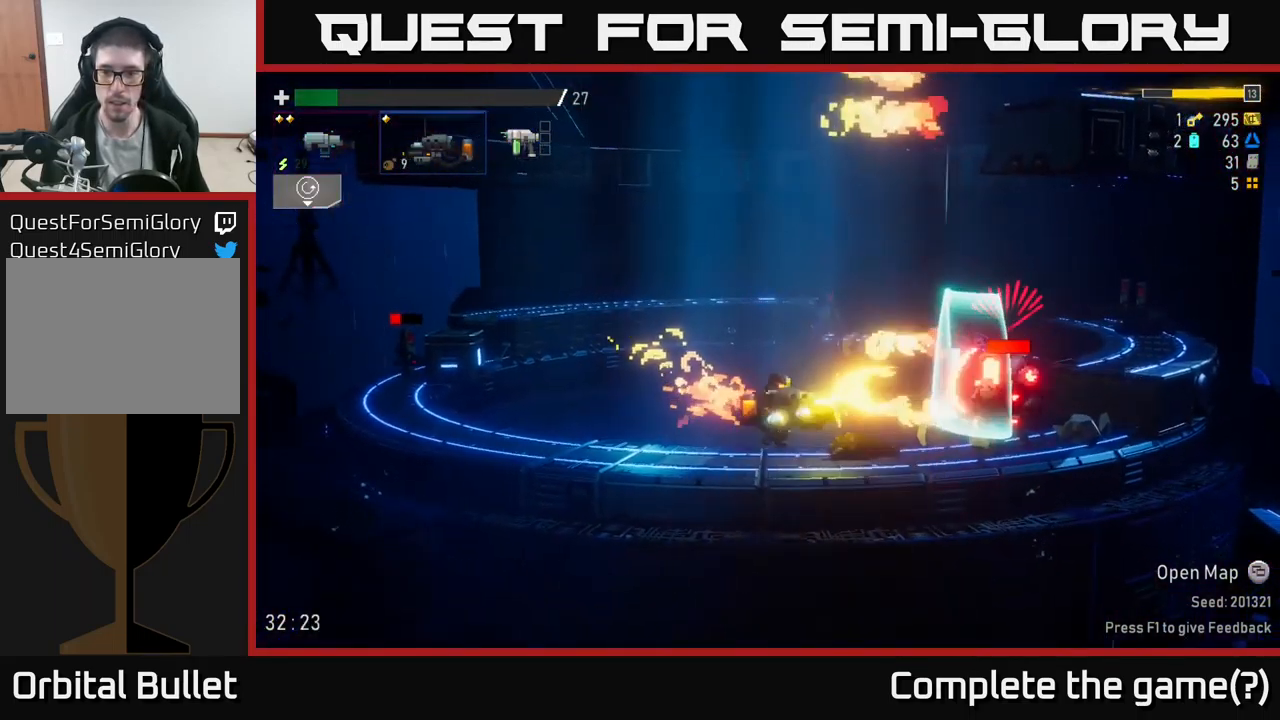
{"buttons": [], "left_stick": "right", "right_stick": "center", "events": [[167, "X", "down"], [184, "A", "up"], [317, "X", "up"]]}
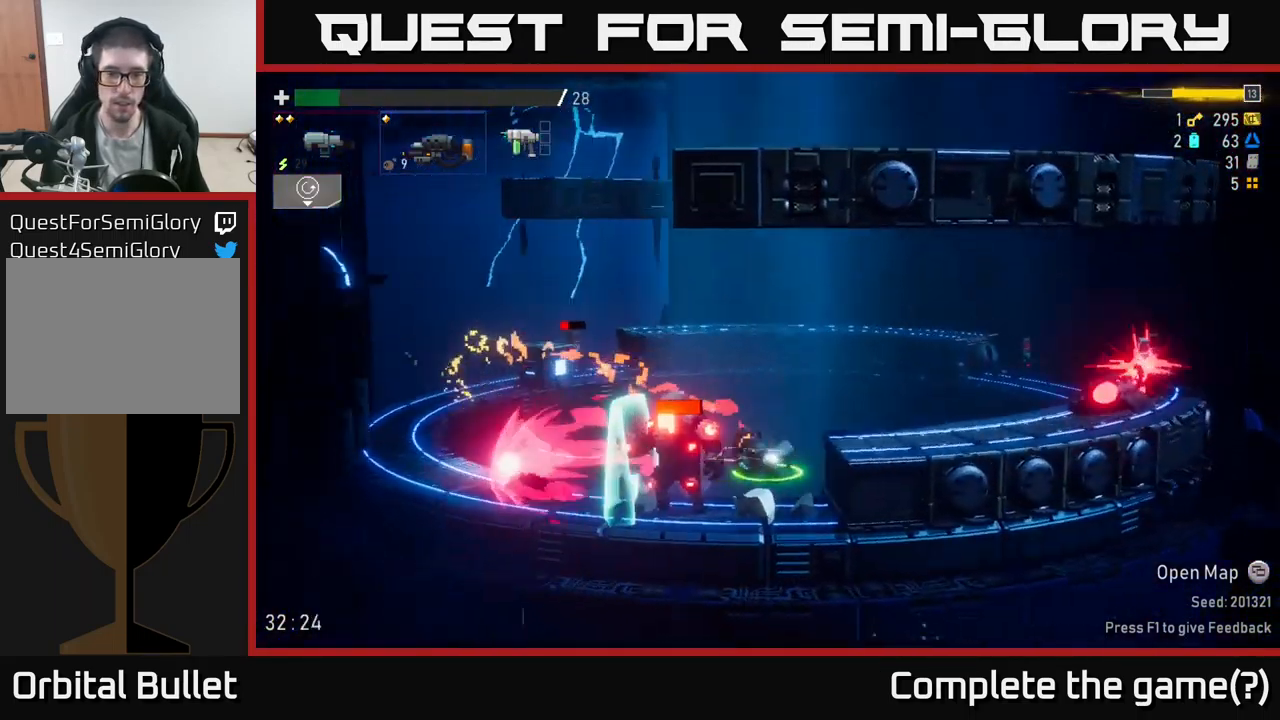
{"buttons": ["R2"], "left_stick": "center", "right_stick": "center", "events": [[34, "left_stick", "left"], [67, "R2", "down"], [267, "left_stick", "center"]]}
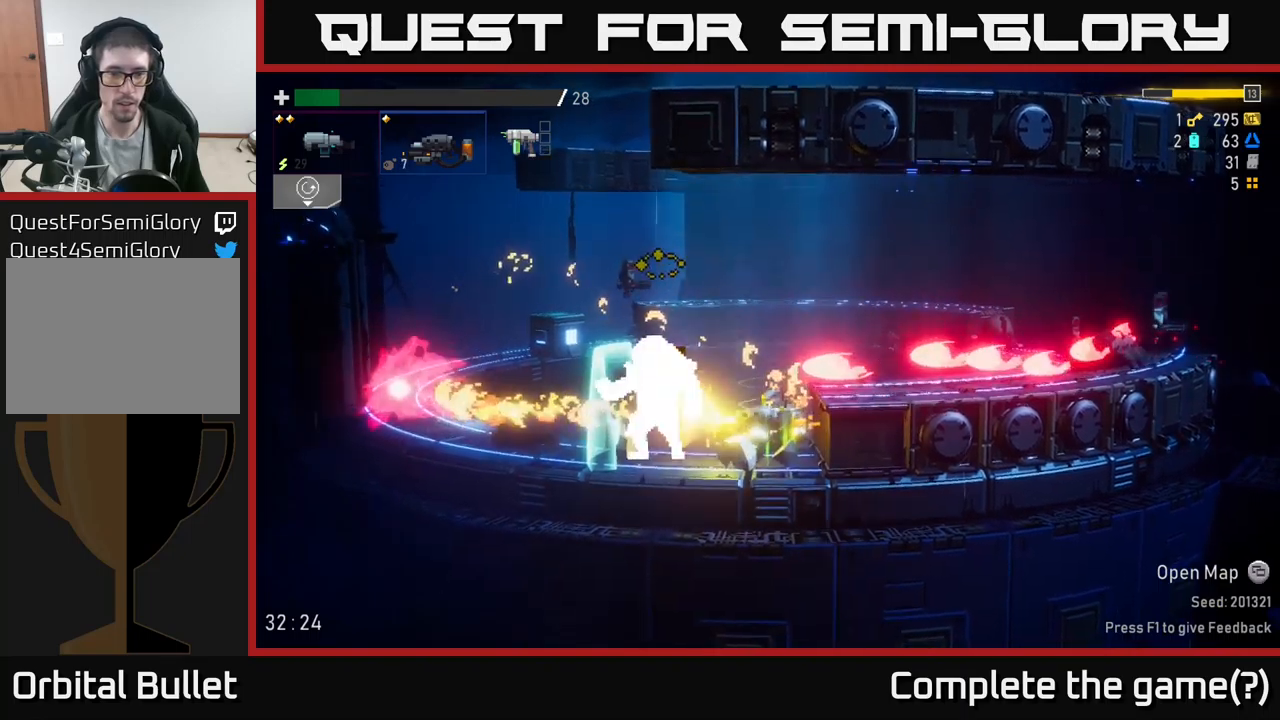
{"buttons": ["R2"], "left_stick": "center", "right_stick": "center", "events": []}
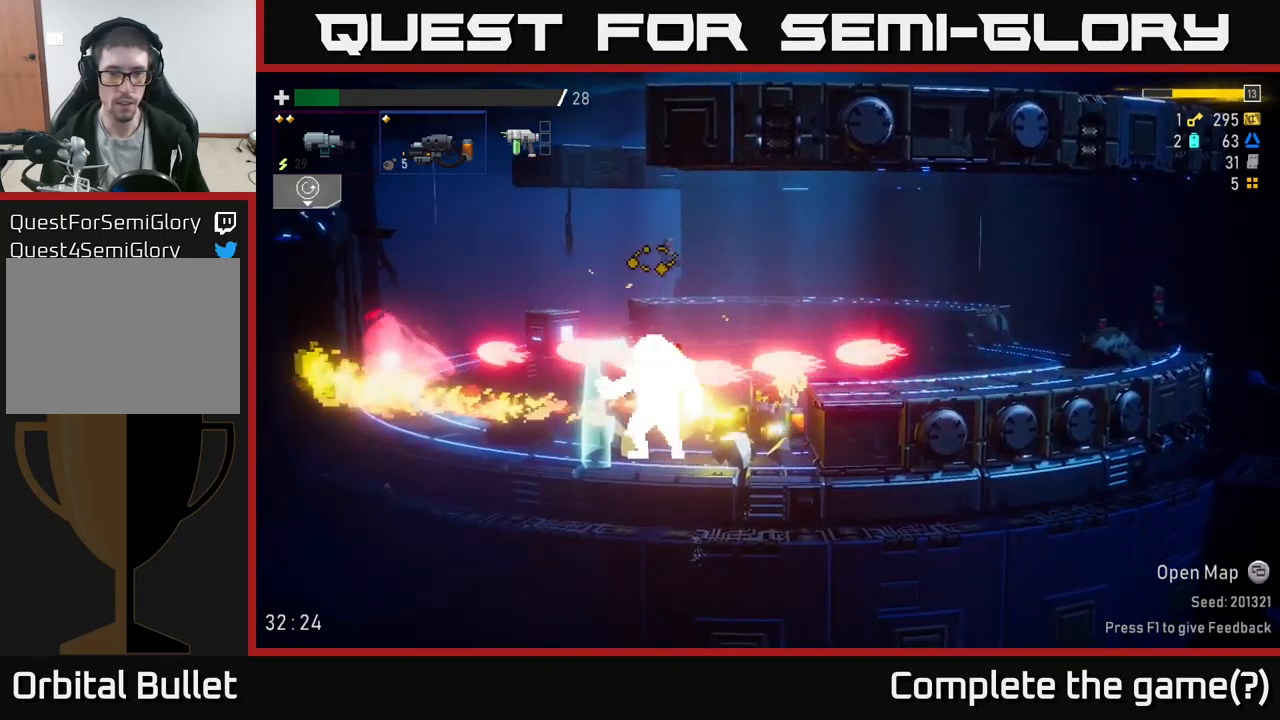
{"buttons": ["R2"], "left_stick": "center", "right_stick": "center", "events": []}